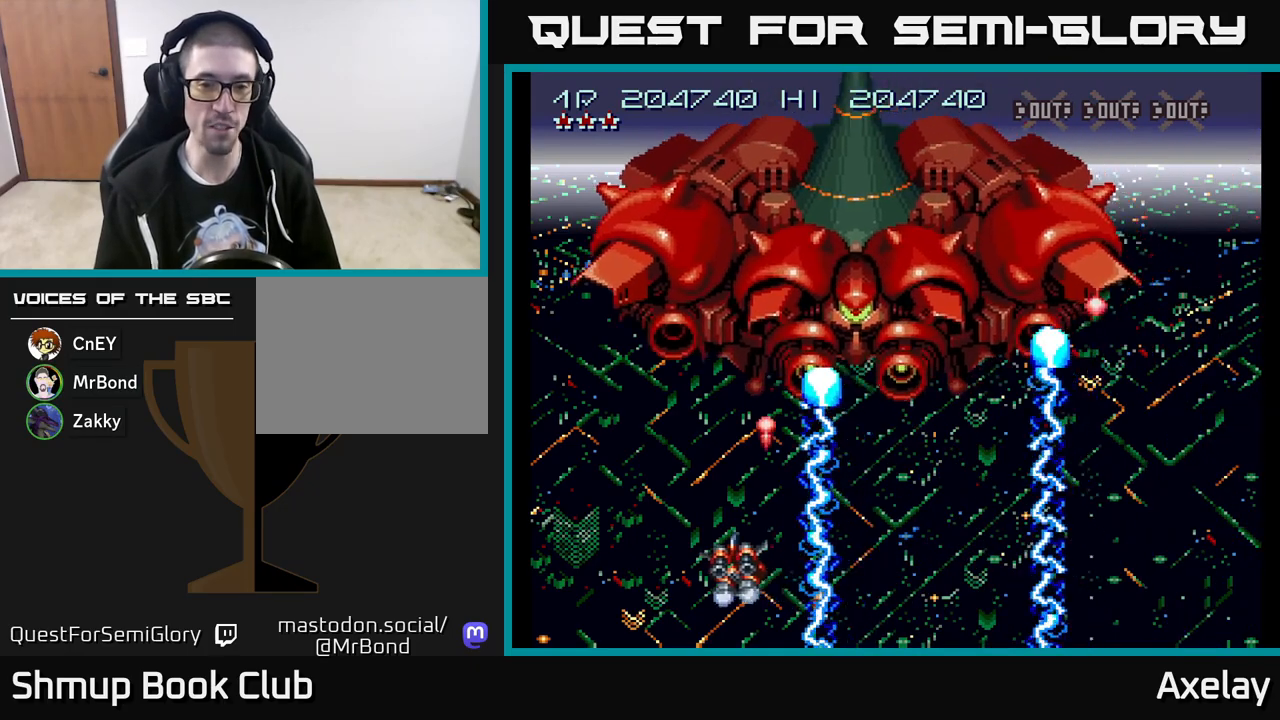
Gameplay with a controller (Xbox layout); each line is a JSON object with the inputs held at the frame after it. "events" lists button and stick changes between this image and that frame as [ms after this image, input, new state], when the widget could be followed in between. Not read: left_stick.
{"buttons": ["A", "X", "DPAD_LEFT"], "right_stick": "center", "events": []}
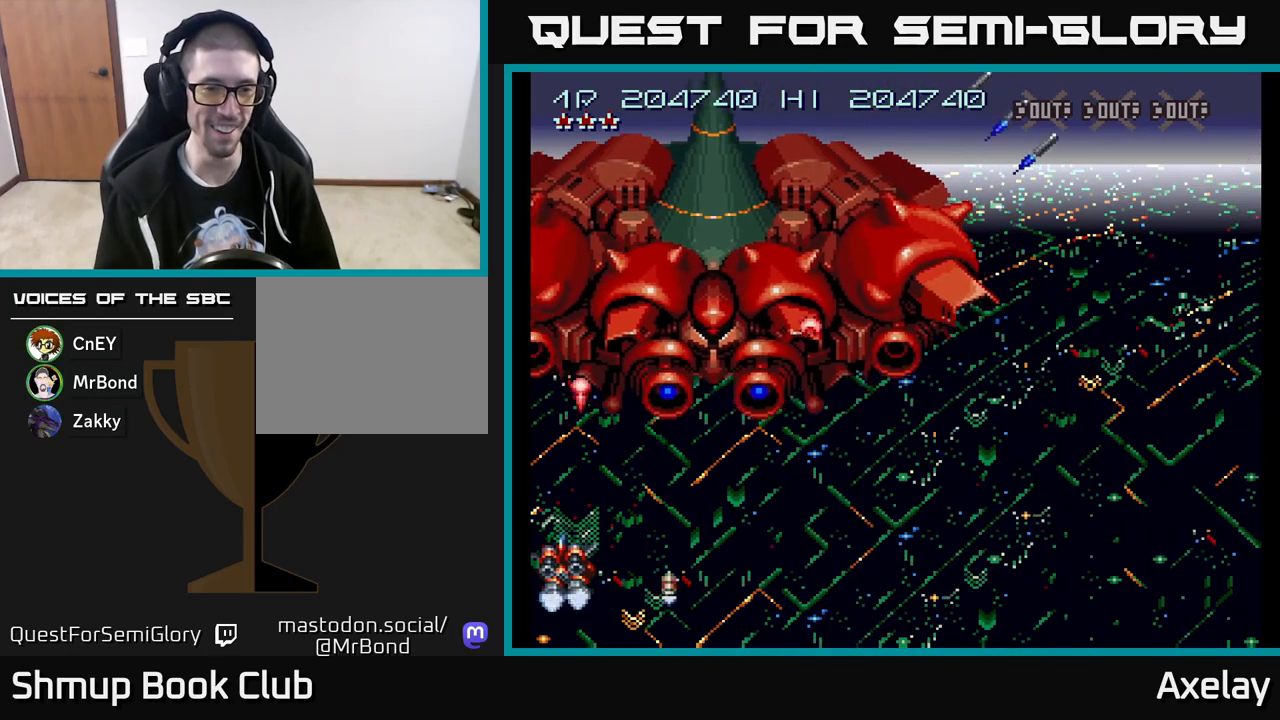
{"buttons": ["A", "X", "DPAD_RIGHT"], "right_stick": "center", "events": [[150, "DPAD_DOWN", "down"], [150, "DPAD_LEFT", "up"], [150, "DPAD_RIGHT", "down"], [183, "DPAD_DOWN", "up"]]}
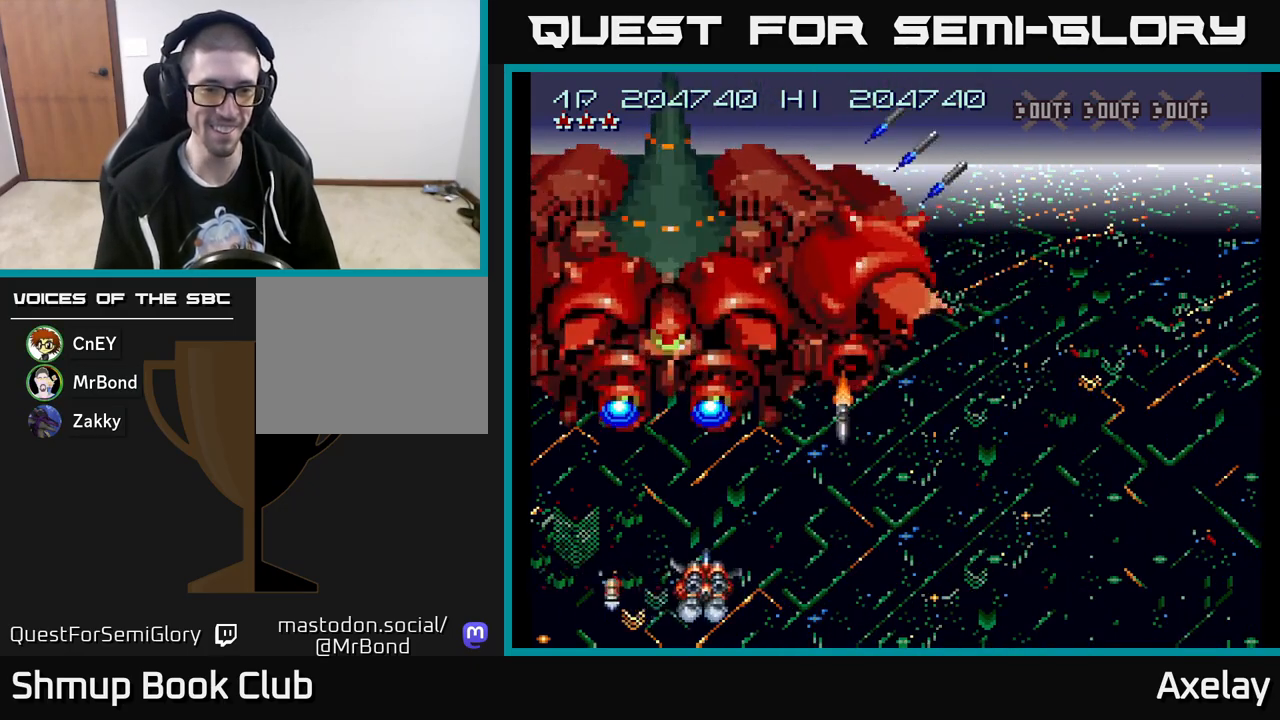
{"buttons": ["A", "X", "DPAD_RIGHT"], "right_stick": "center", "events": [[33, "DPAD_DOWN", "down"], [150, "DPAD_DOWN", "up"]]}
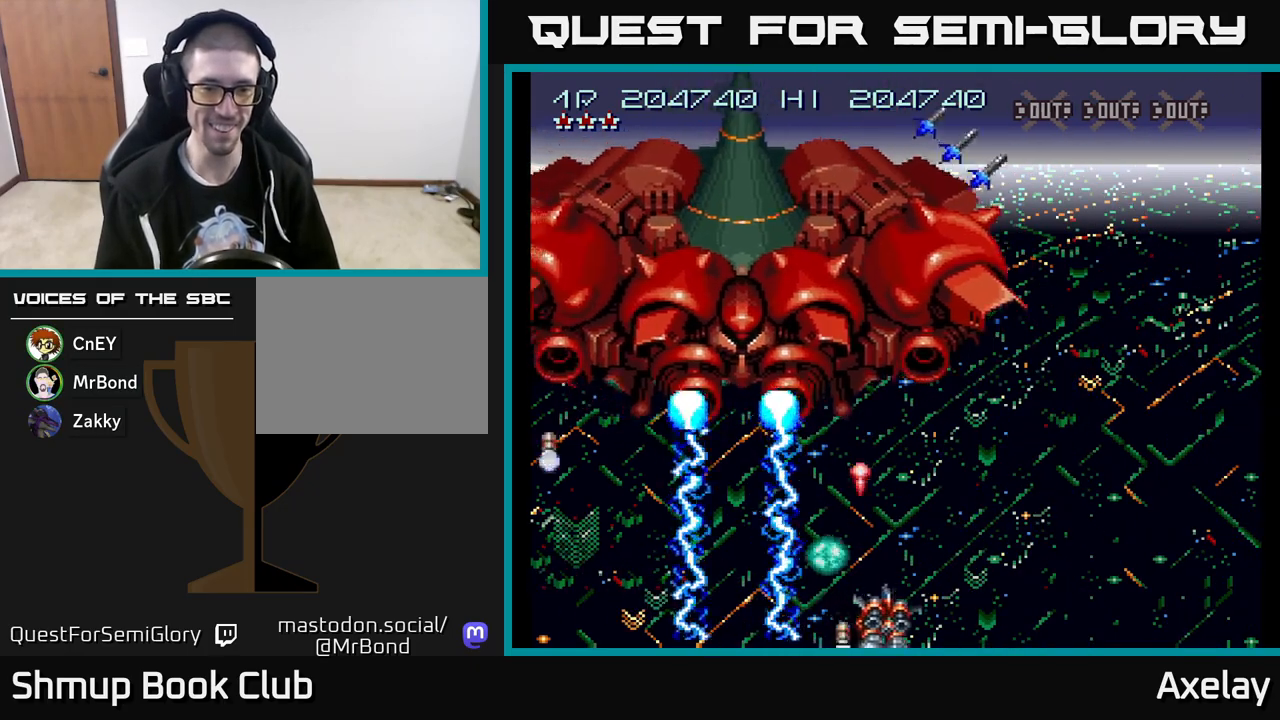
{"buttons": ["A", "X", "DPAD_RIGHT"], "right_stick": "center", "events": [[383, "DPAD_RIGHT", "up"], [500, "DPAD_RIGHT", "down"]]}
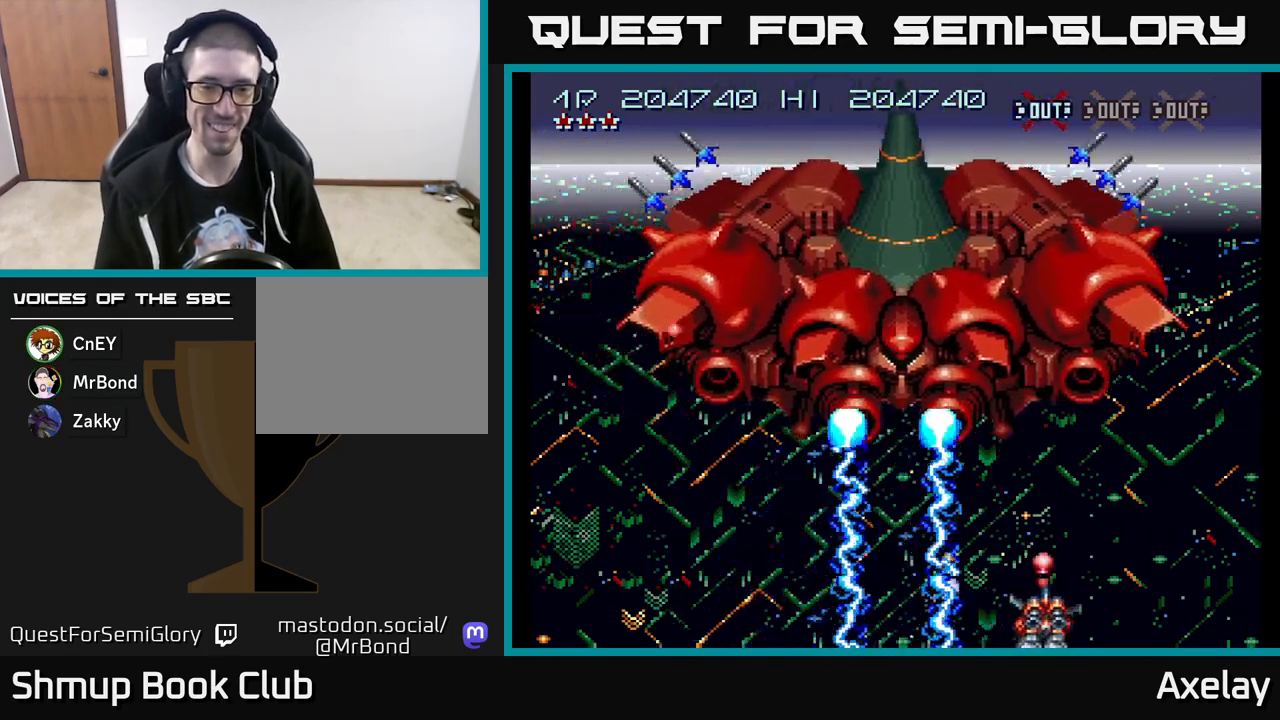
{"buttons": ["A", "X", "DPAD_RIGHT"], "right_stick": "center", "events": []}
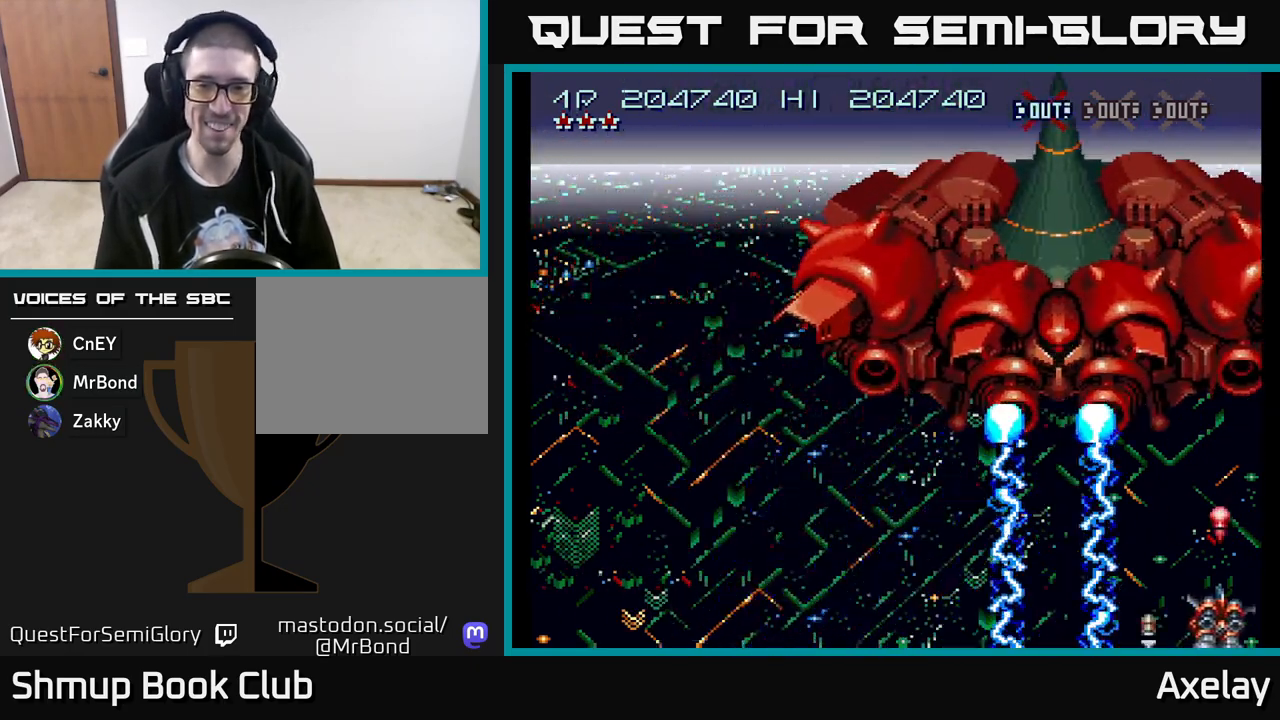
{"buttons": ["A", "X", "DPAD_RIGHT"], "right_stick": "center", "events": [[167, "DPAD_RIGHT", "up"], [233, "DPAD_LEFT", "down"], [483, "DPAD_LEFT", "up"], [500, "DPAD_RIGHT", "down"]]}
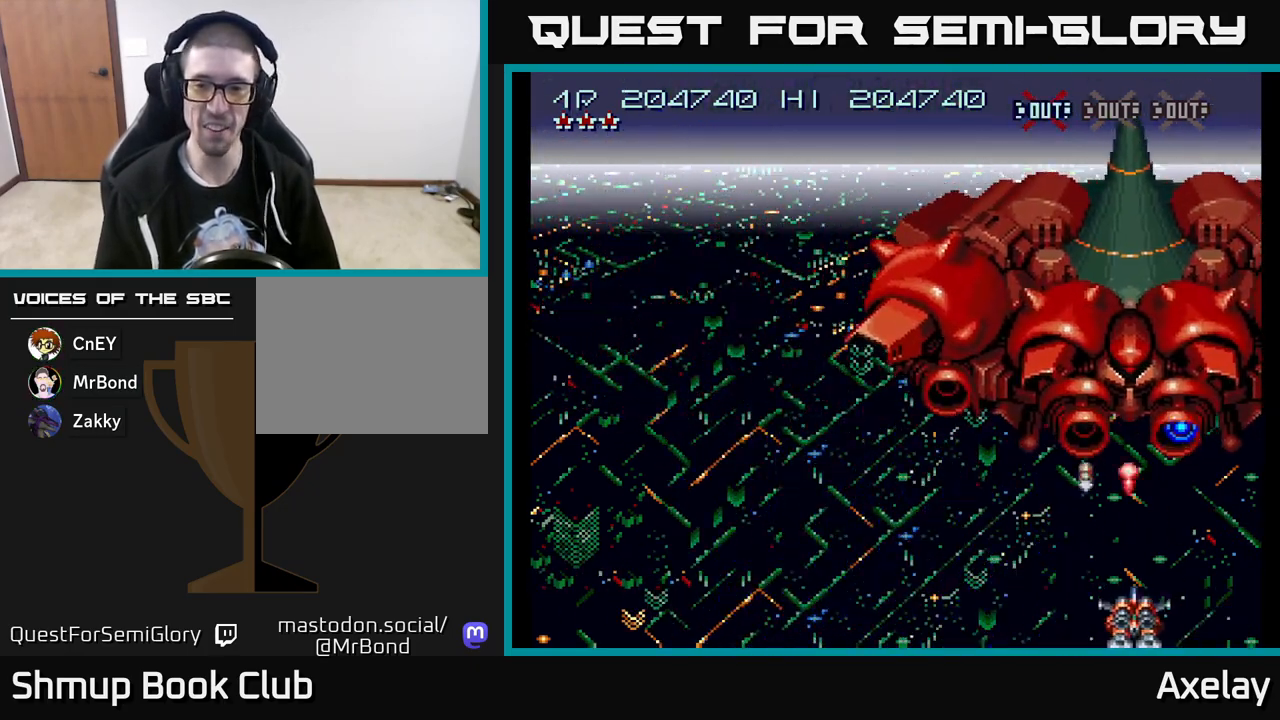
{"buttons": ["A", "X", "DPAD_LEFT"], "right_stick": "center", "events": [[67, "DPAD_RIGHT", "up"], [250, "DPAD_LEFT", "down"], [333, "DPAD_DOWN", "down"], [367, "DPAD_LEFT", "up"], [433, "DPAD_DOWN", "up"], [467, "DPAD_LEFT", "down"]]}
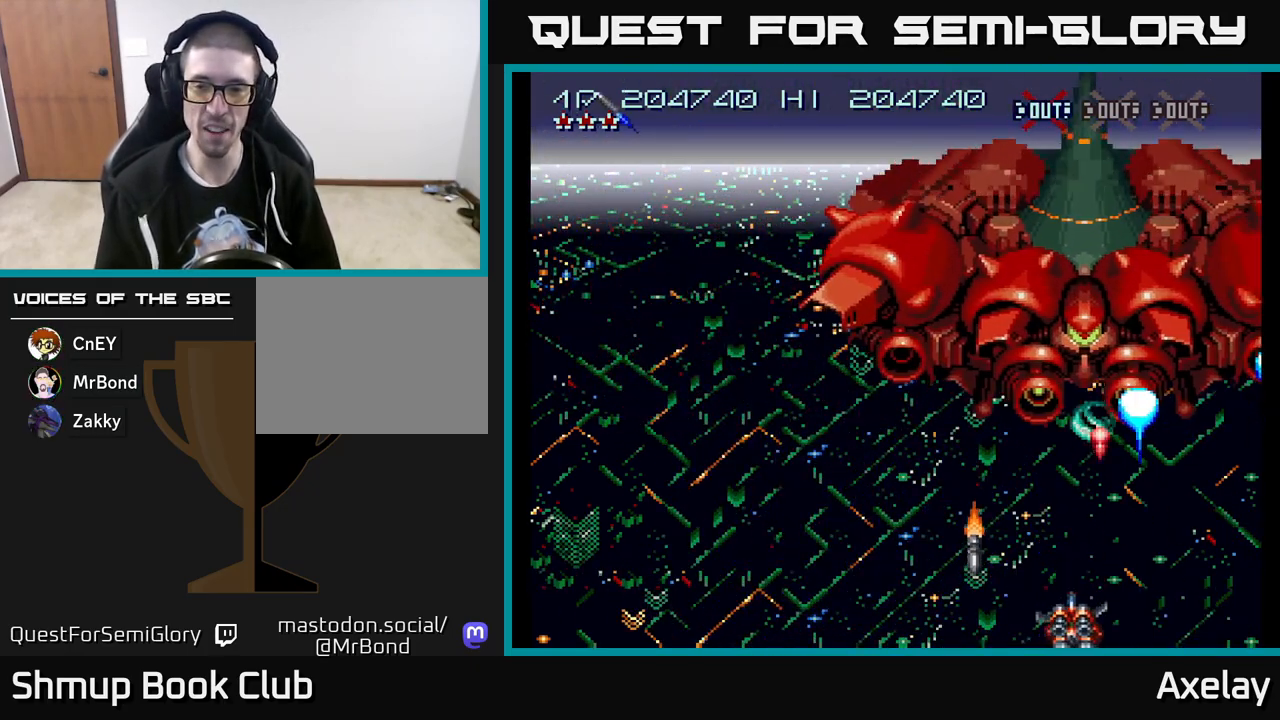
{"buttons": ["A", "X", "DPAD_LEFT"], "right_stick": "center", "events": [[67, "DPAD_UP", "down"], [100, "DPAD_LEFT", "up"], [233, "DPAD_LEFT", "down"], [300, "DPAD_UP", "up"]]}
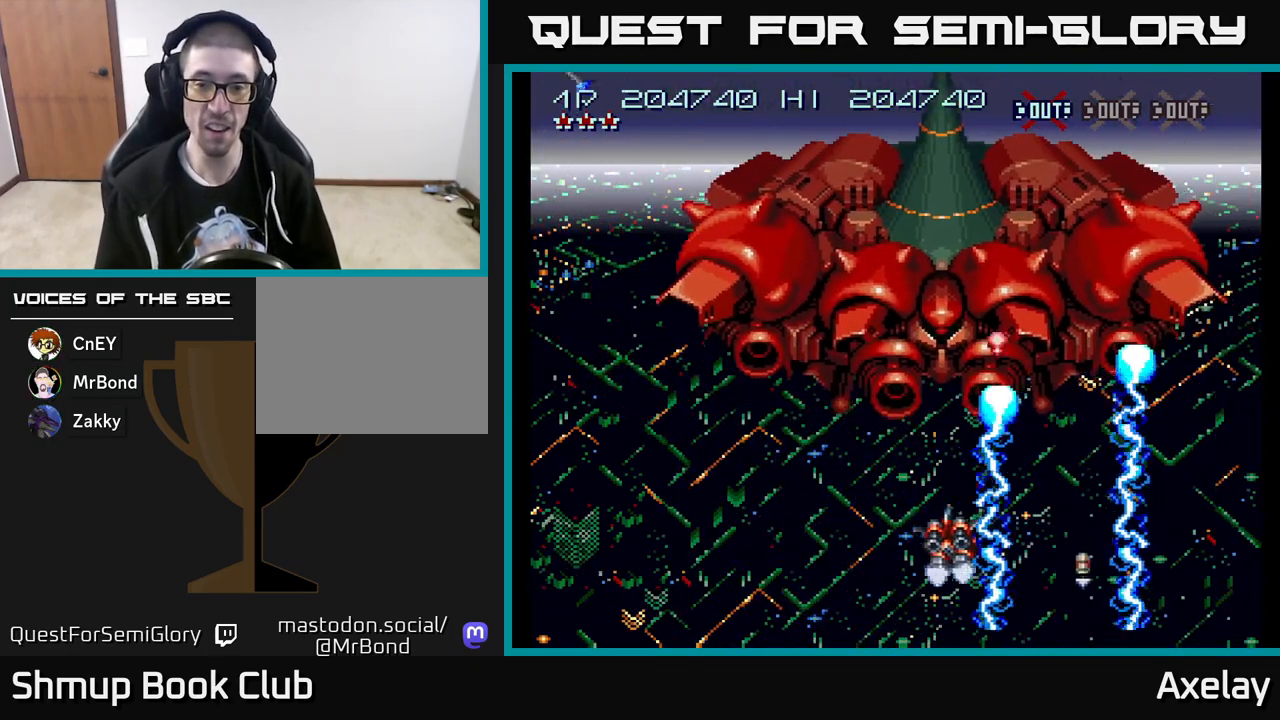
{"buttons": ["A", "X", "DPAD_LEFT"], "right_stick": "center", "events": []}
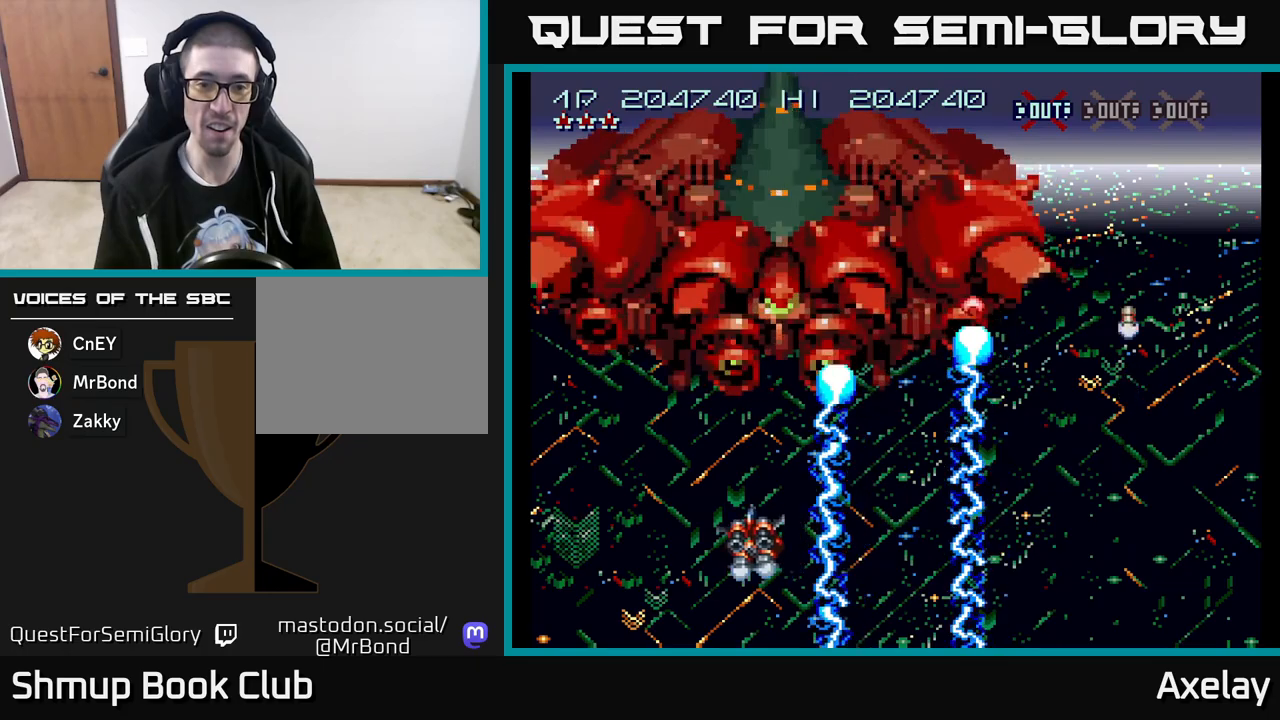
{"buttons": ["A", "X"], "right_stick": "center", "events": [[250, "DPAD_LEFT", "up"]]}
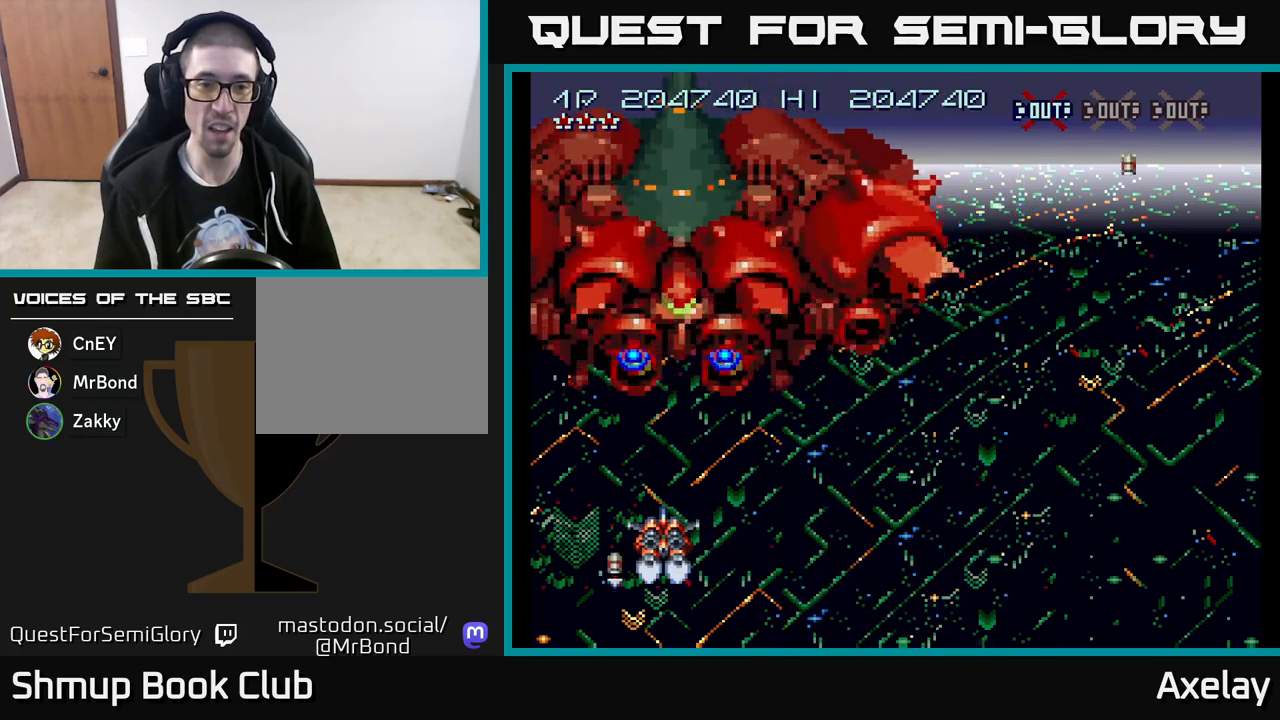
{"buttons": ["A", "X", "DPAD_RIGHT"], "right_stick": "center", "events": [[100, "DPAD_DOWN", "down"], [200, "DPAD_RIGHT", "down"], [500, "DPAD_DOWN", "up"]]}
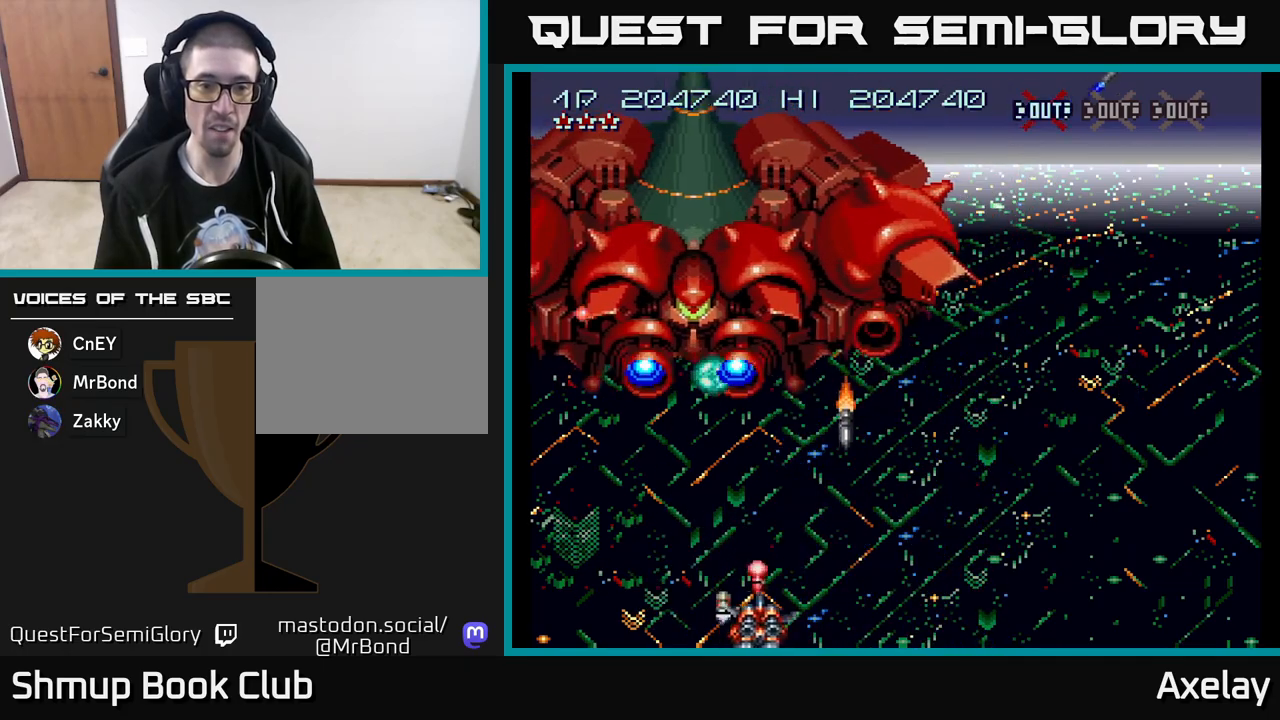
{"buttons": ["A", "X", "DPAD_RIGHT"], "right_stick": "center", "events": []}
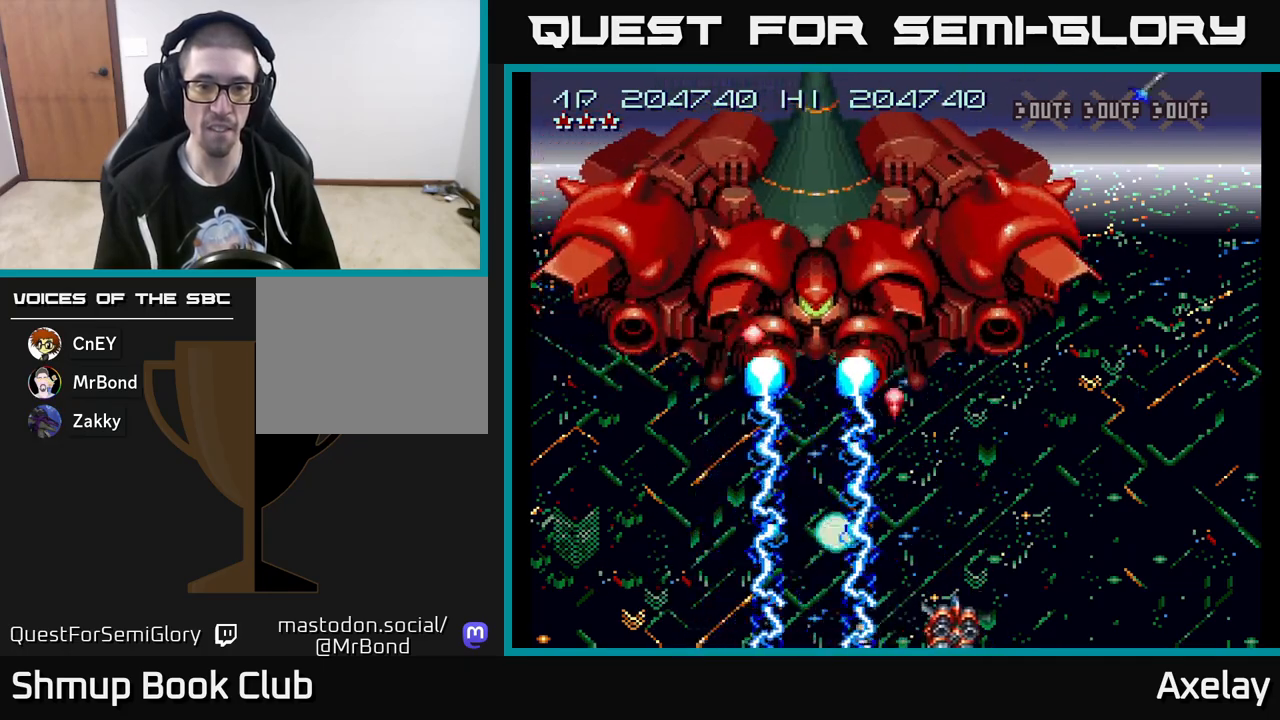
{"buttons": ["A", "X", "DPAD_RIGHT"], "right_stick": "center", "events": [[183, "DPAD_RIGHT", "up"], [250, "DPAD_RIGHT", "down"]]}
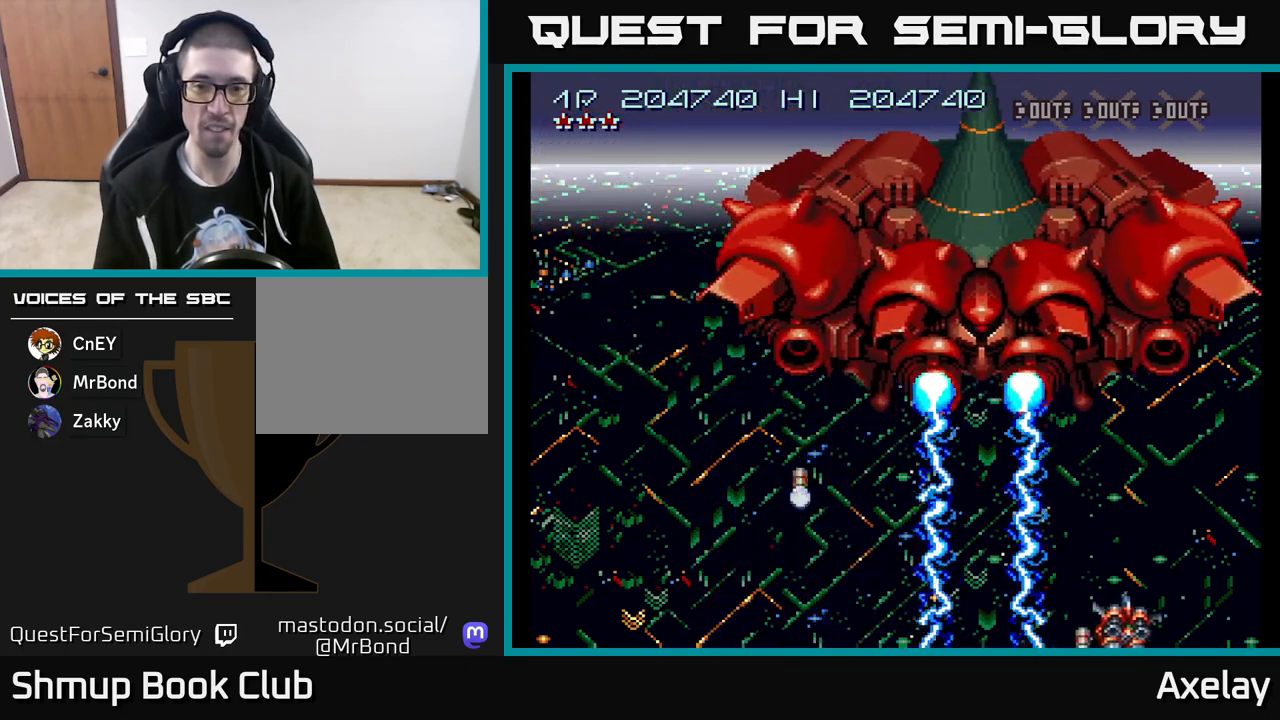
{"buttons": ["A", "X", "DPAD_RIGHT"], "right_stick": "center", "events": []}
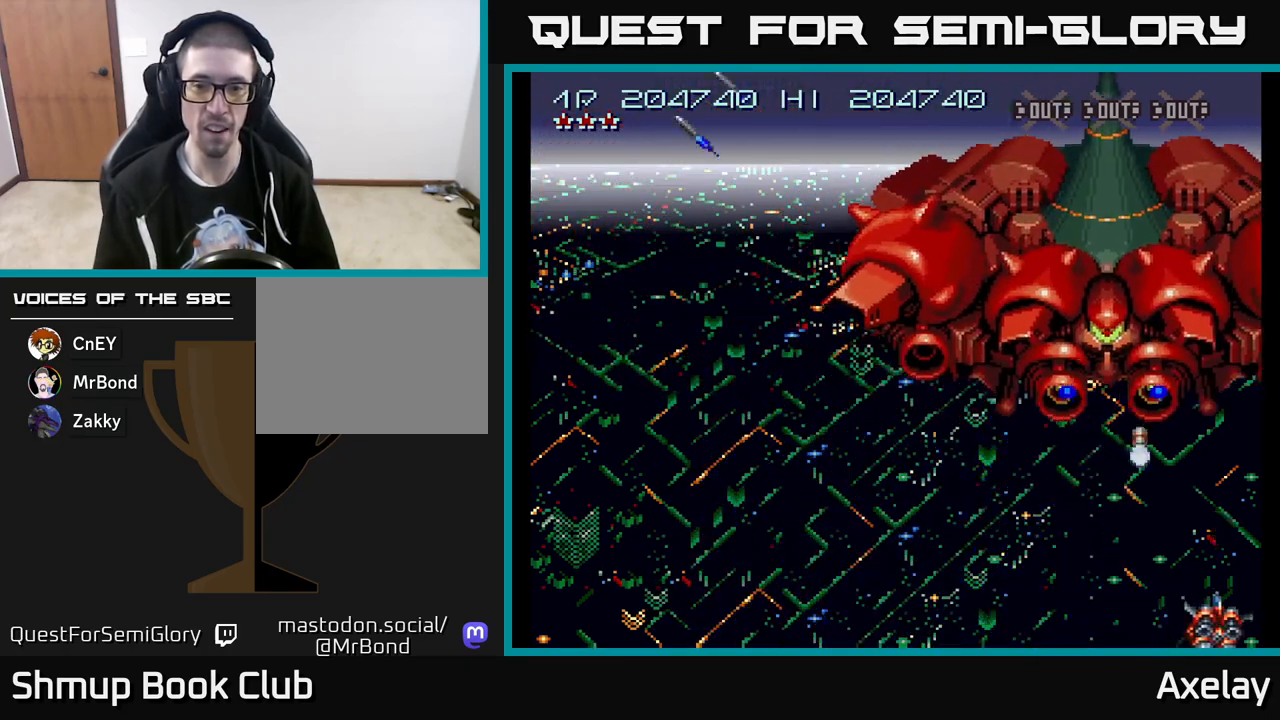
{"buttons": ["A", "X", "DPAD_DOWN"], "right_stick": "center", "events": [[100, "DPAD_RIGHT", "up"], [133, "DPAD_LEFT", "down"], [467, "DPAD_DOWN", "down"], [467, "DPAD_LEFT", "up"]]}
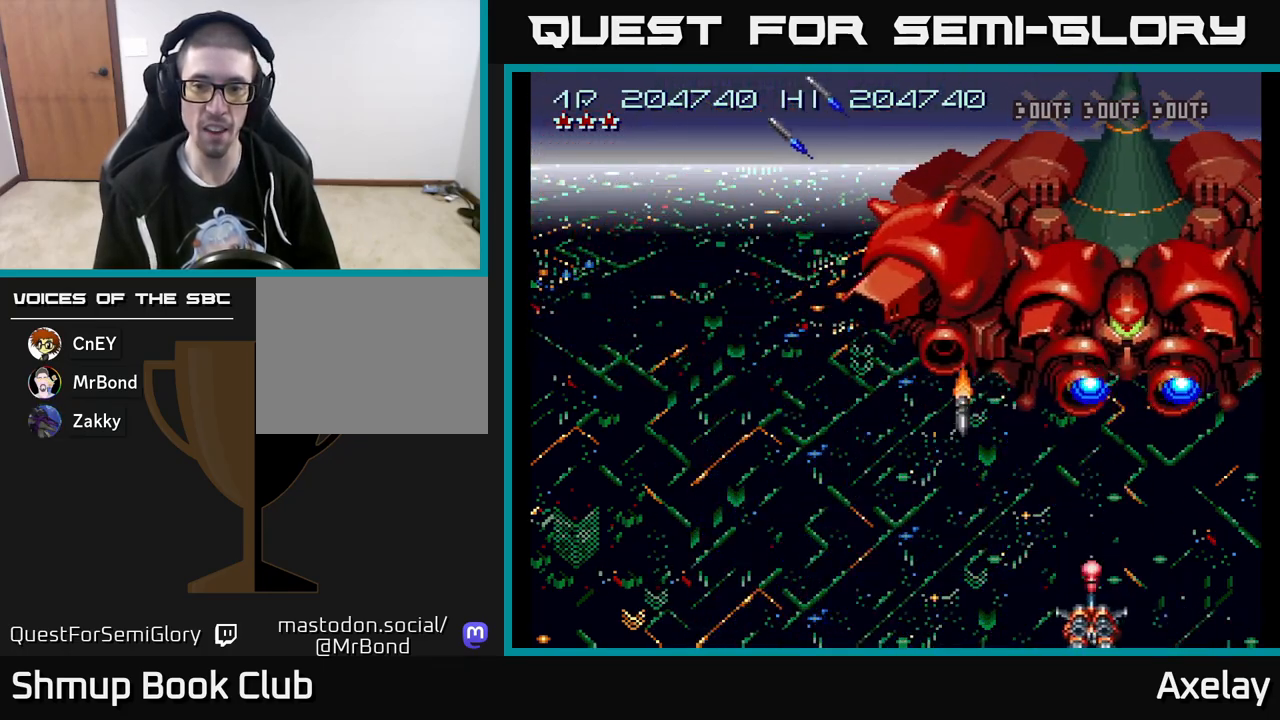
{"buttons": ["A", "X", "DPAD_LEFT"], "right_stick": "center", "events": [[17, "DPAD_DOWN", "up"], [33, "DPAD_LEFT", "down"]]}
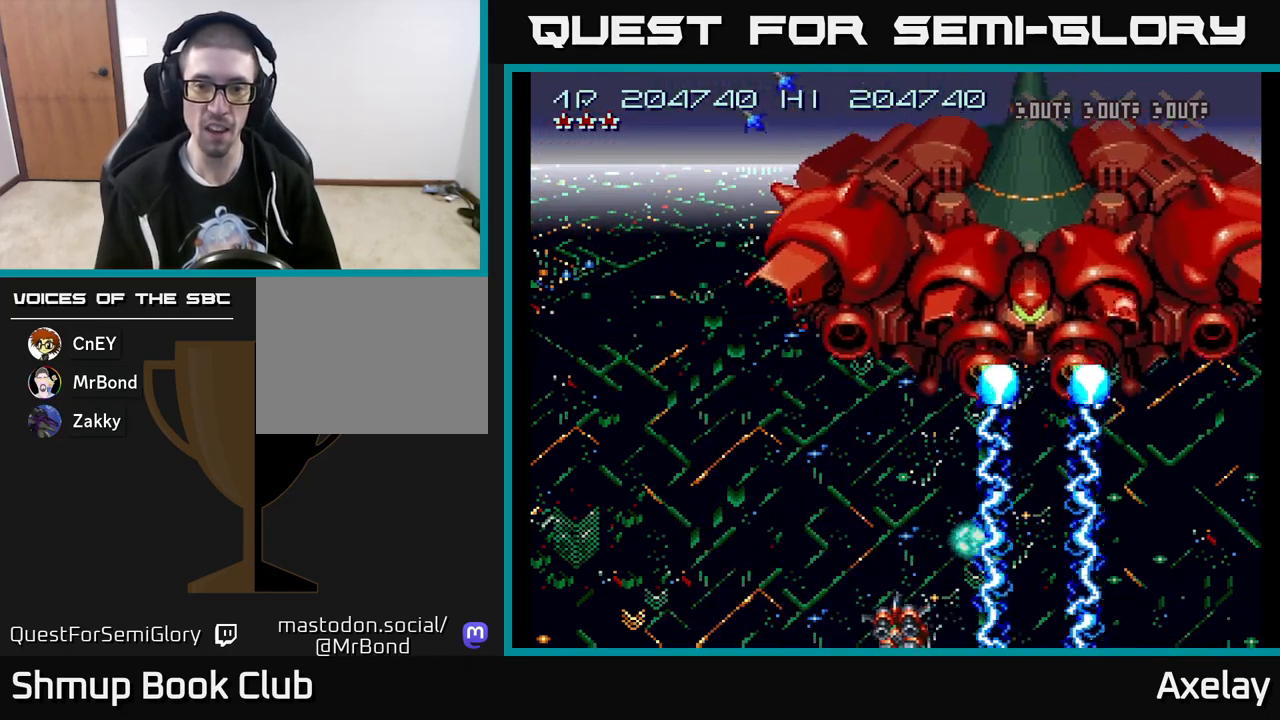
{"buttons": ["A", "X", "DPAD_LEFT"], "right_stick": "center", "events": [[167, "DPAD_UP", "down"], [250, "DPAD_UP", "up"], [317, "DPAD_LEFT", "up"], [400, "DPAD_LEFT", "down"]]}
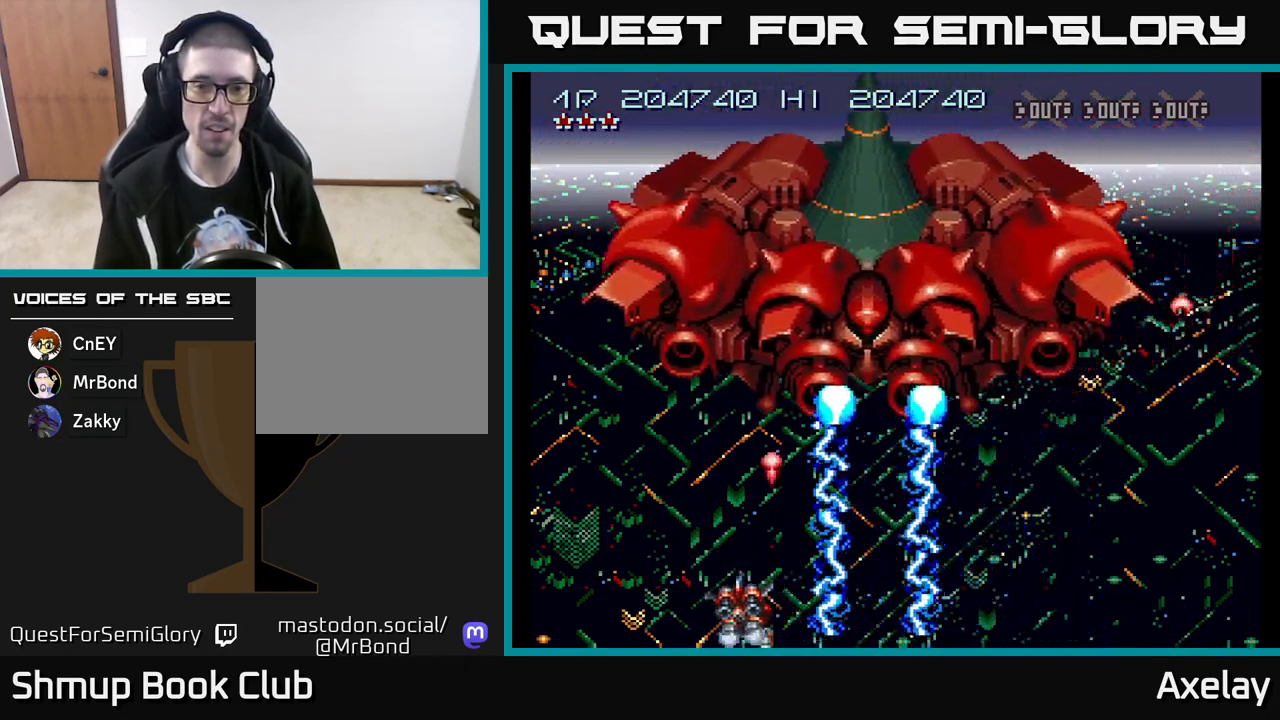
{"buttons": ["A", "X", "DPAD_LEFT"], "right_stick": "center", "events": []}
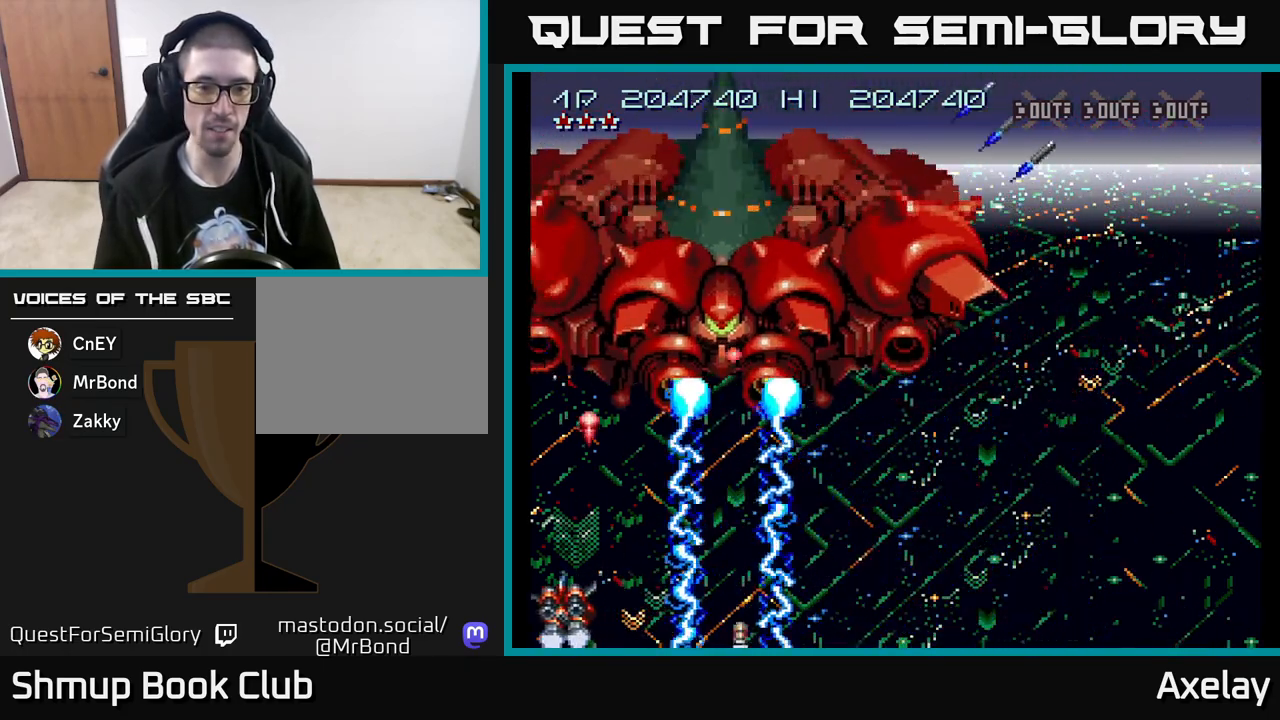
{"buttons": ["A", "X", "DPAD_RIGHT"], "right_stick": "center", "events": [[217, "DPAD_LEFT", "up"], [283, "DPAD_RIGHT", "down"]]}
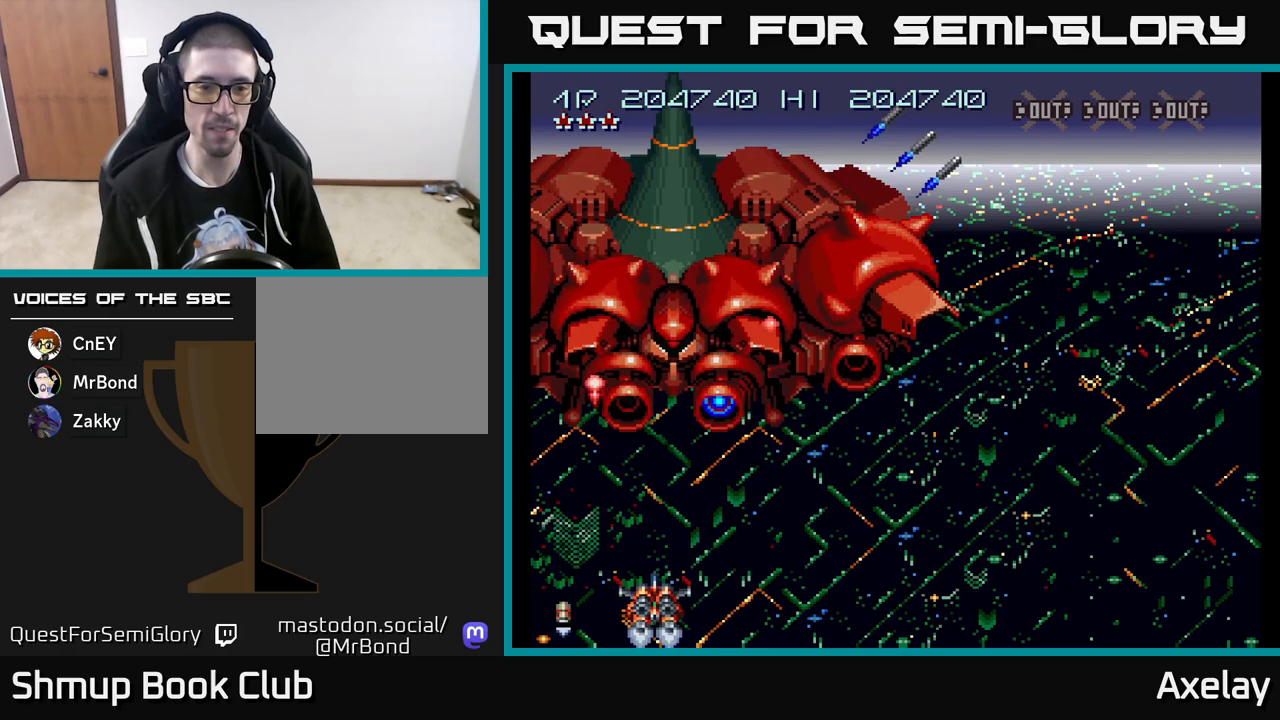
{"buttons": ["A", "X", "DPAD_RIGHT"], "right_stick": "center", "events": []}
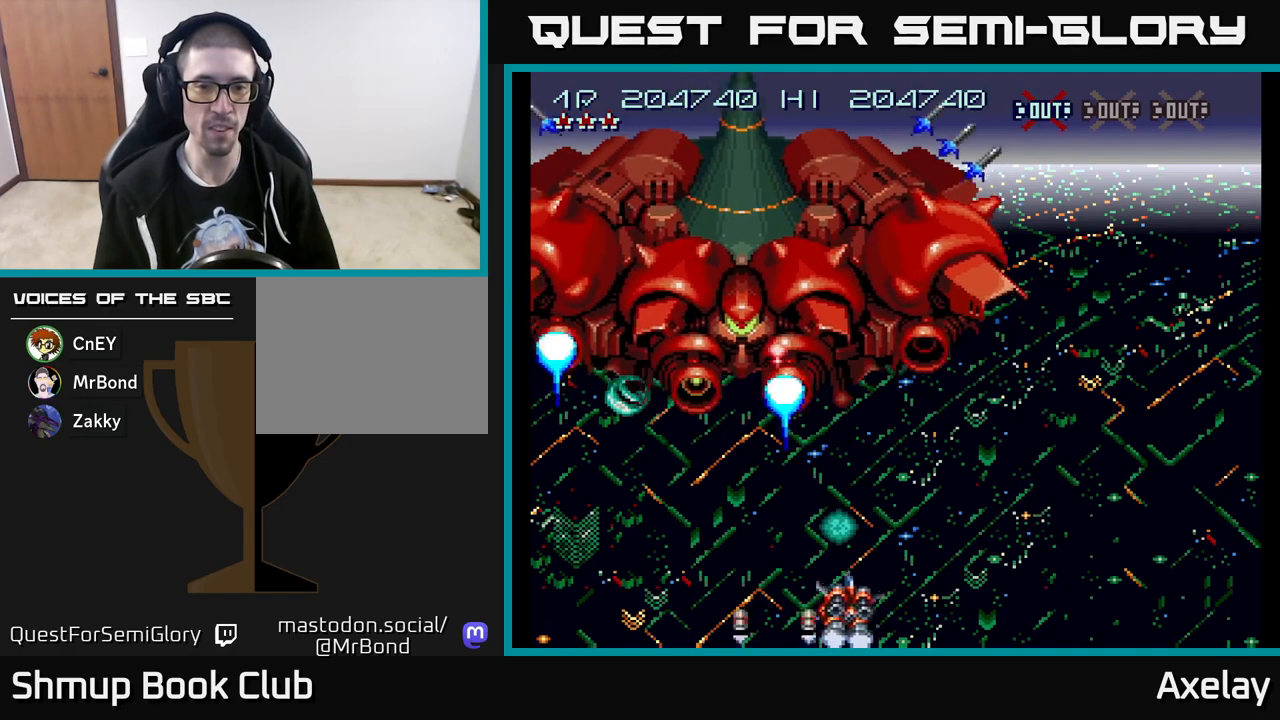
{"buttons": ["A", "X", "DPAD_RIGHT"], "right_stick": "center", "events": []}
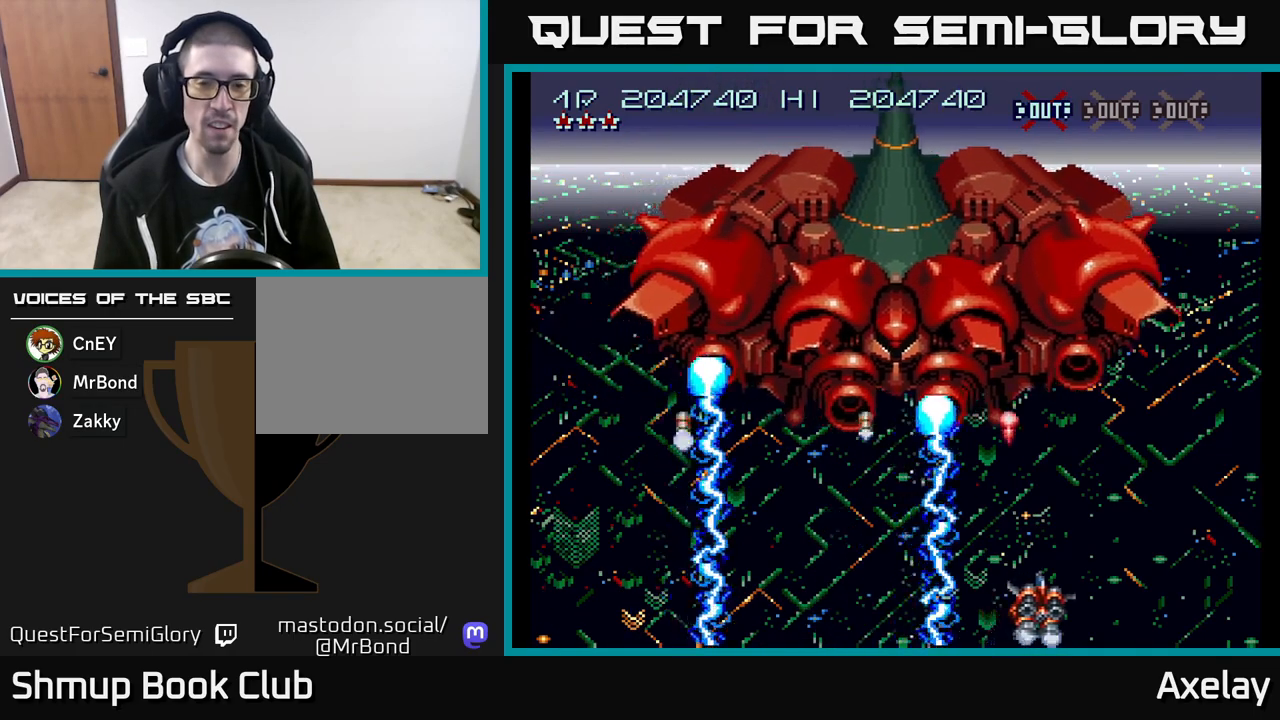
{"buttons": ["A", "X", "DPAD_RIGHT"], "right_stick": "center", "events": [[17, "DPAD_RIGHT", "up"], [50, "DPAD_RIGHT", "down"]]}
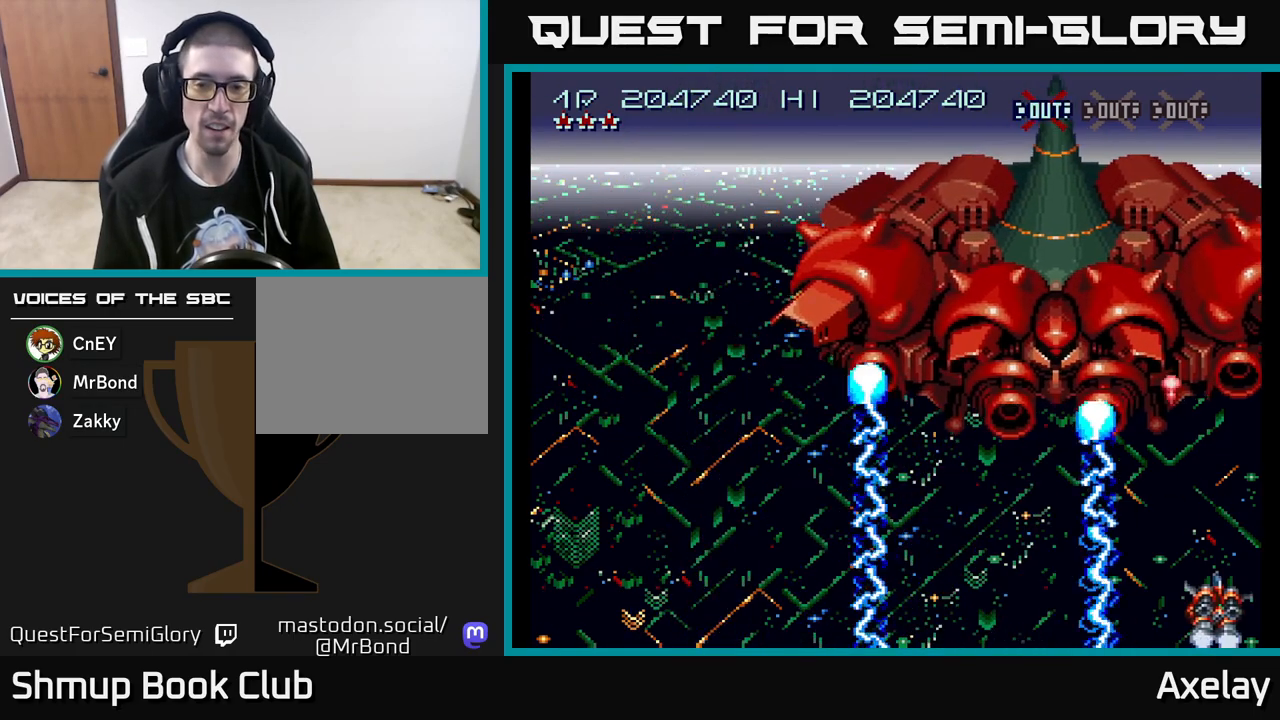
{"buttons": ["A", "X", "DPAD_LEFT"], "right_stick": "center", "events": [[450, "DPAD_RIGHT", "up"], [467, "DPAD_LEFT", "down"]]}
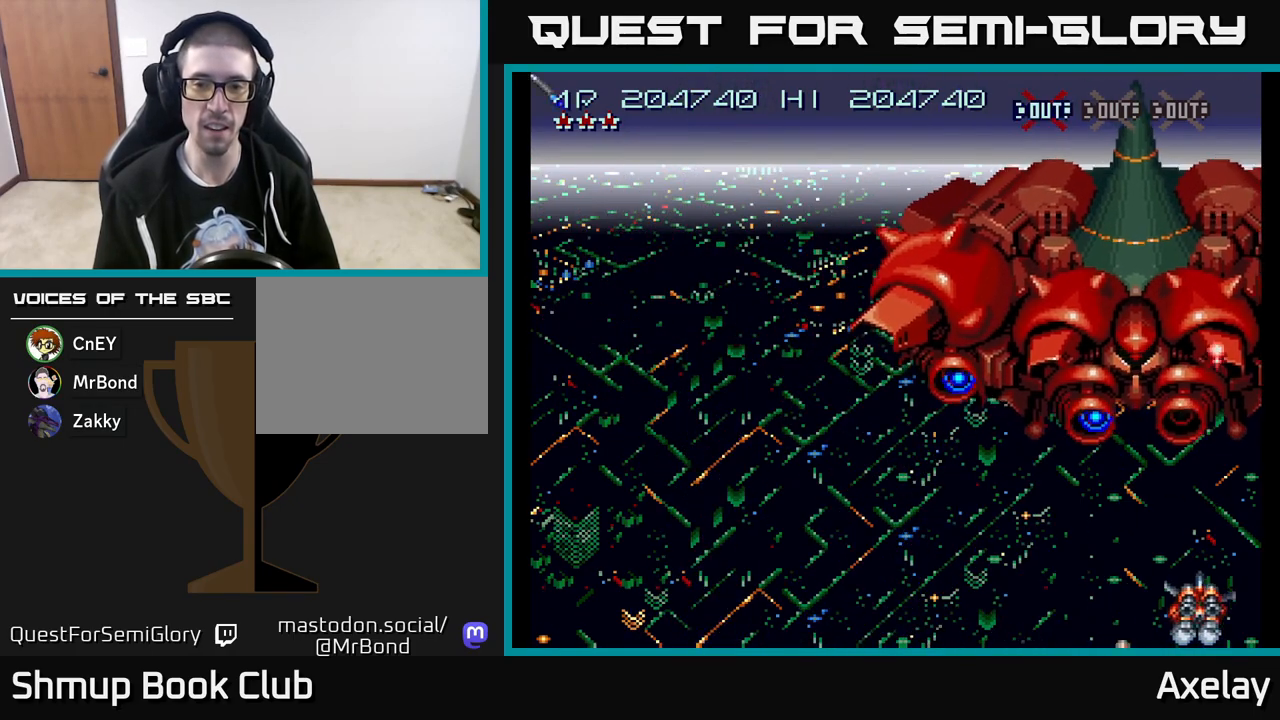
{"buttons": ["A", "X", "DPAD_RIGHT"], "right_stick": "center", "events": [[450, "DPAD_LEFT", "up"], [450, "DPAD_RIGHT", "down"]]}
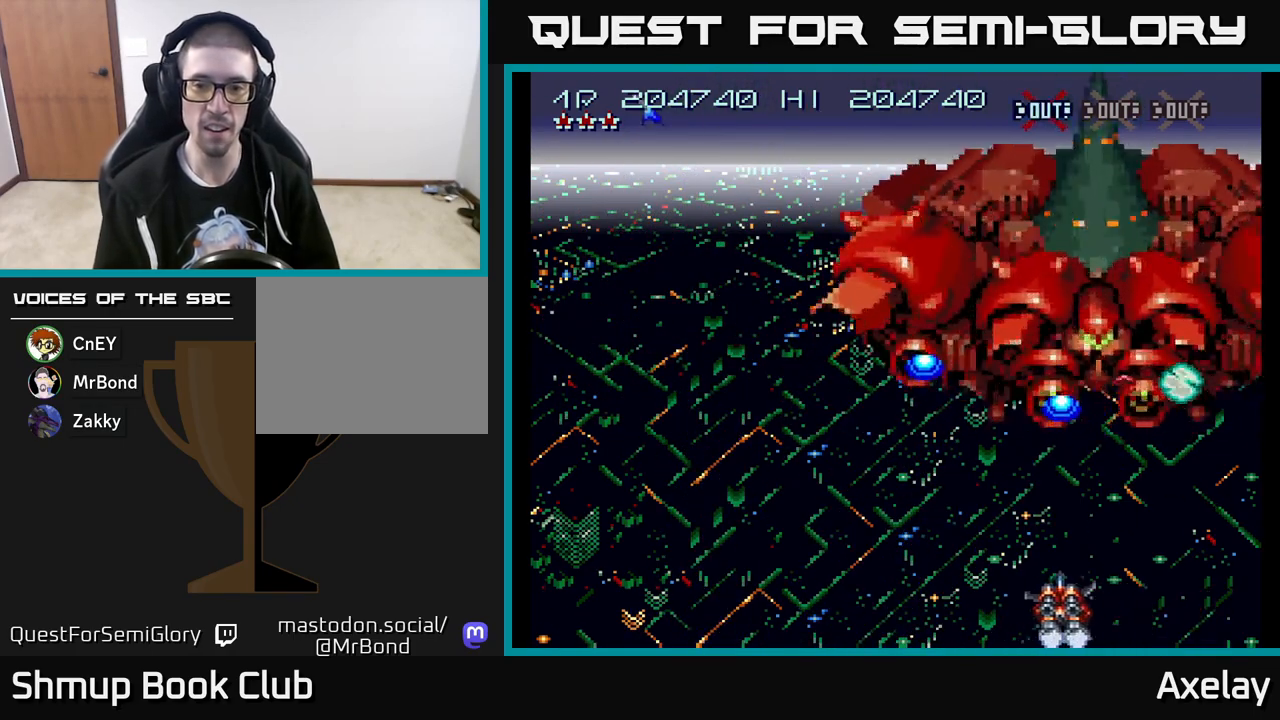
{"buttons": ["A", "X", "DPAD_LEFT"], "right_stick": "center", "events": [[367, "DPAD_RIGHT", "up"], [383, "DPAD_LEFT", "down"]]}
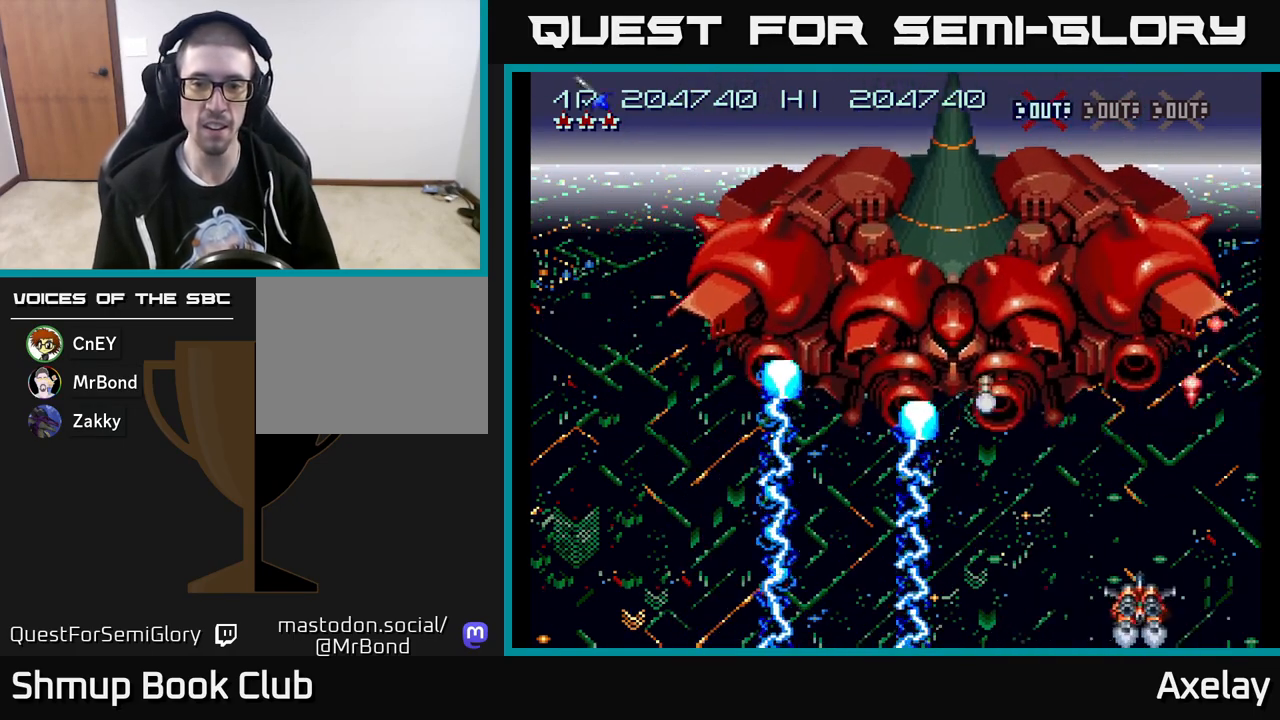
{"buttons": ["A", "X", "DPAD_LEFT"], "right_stick": "center", "events": []}
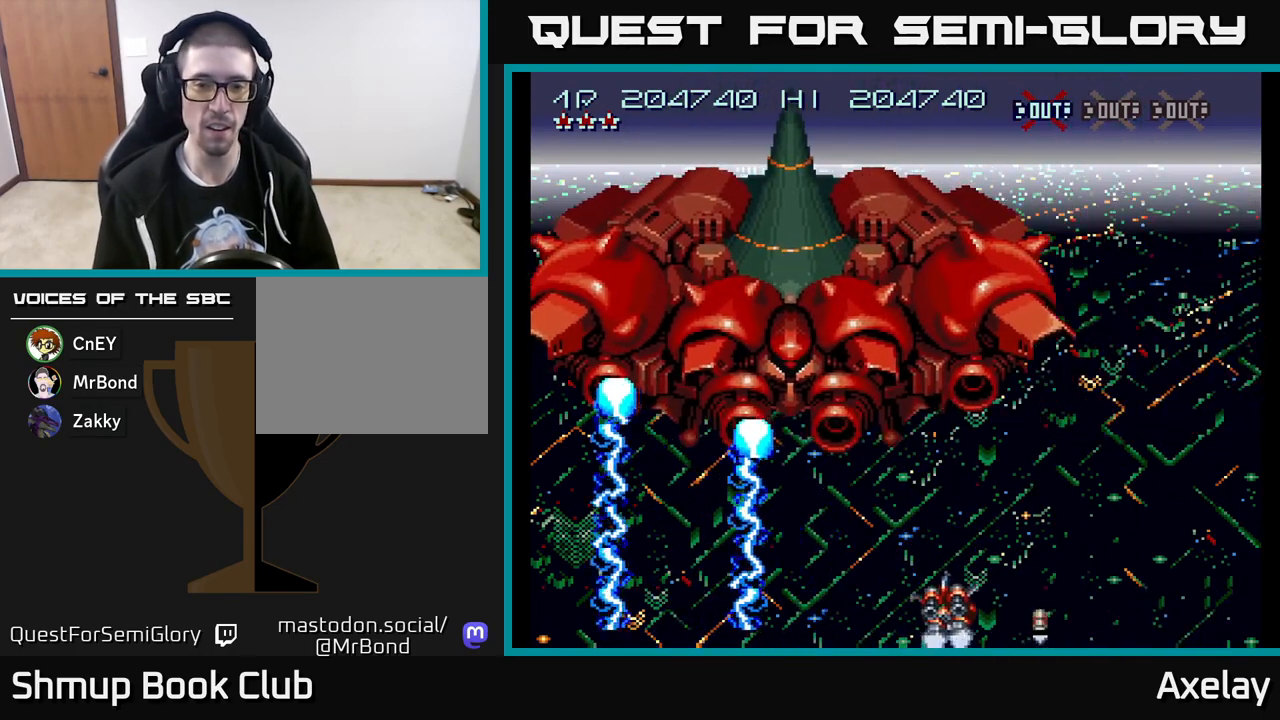
{"buttons": ["A", "X", "DPAD_LEFT"], "right_stick": "center", "events": []}
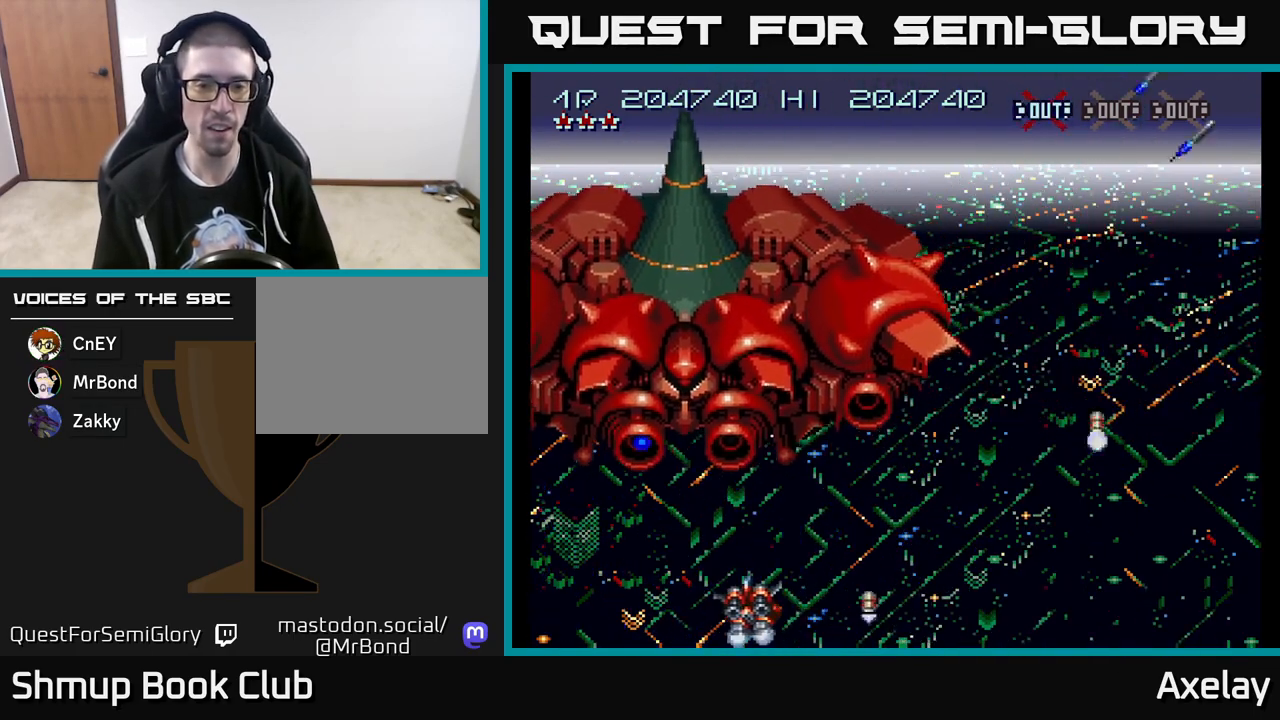
{"buttons": ["A", "X"], "right_stick": "center", "events": [[33, "DPAD_LEFT", "up"], [133, "DPAD_LEFT", "down"], [300, "DPAD_LEFT", "up"], [350, "DPAD_RIGHT", "down"], [483, "DPAD_RIGHT", "up"]]}
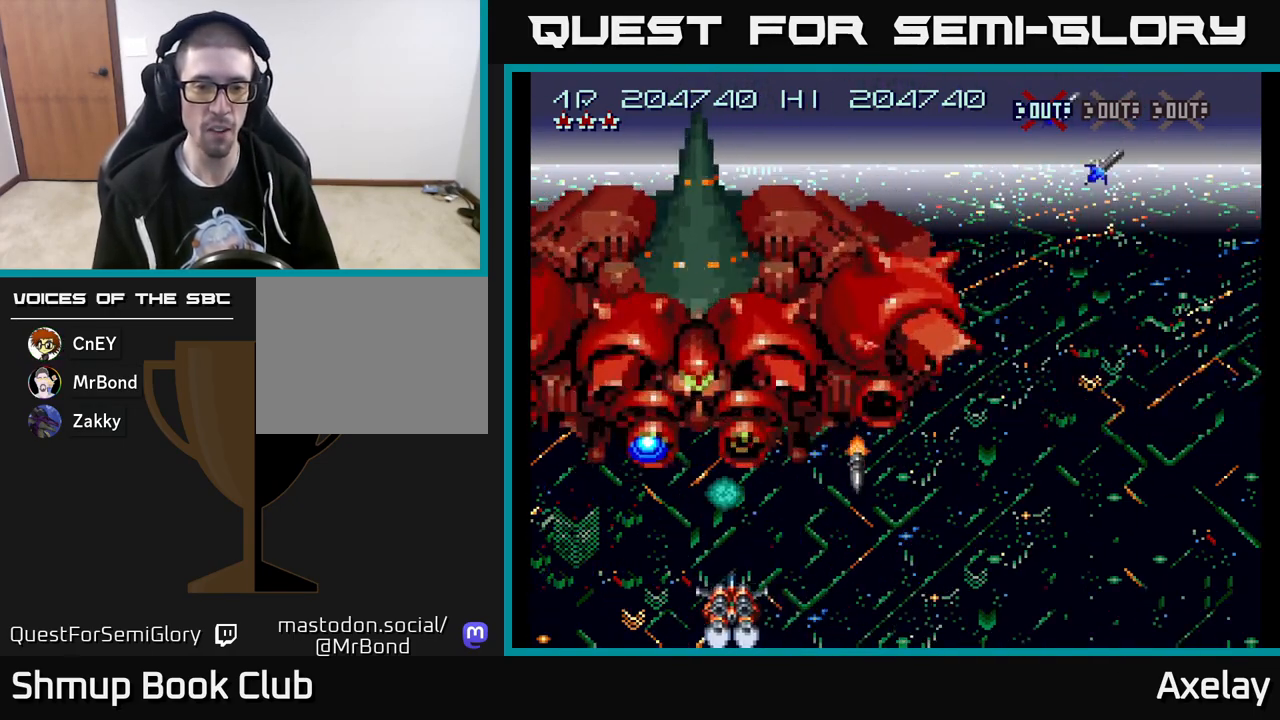
{"buttons": ["A", "X", "DPAD_RIGHT"], "right_stick": "center", "events": [[50, "DPAD_RIGHT", "down"]]}
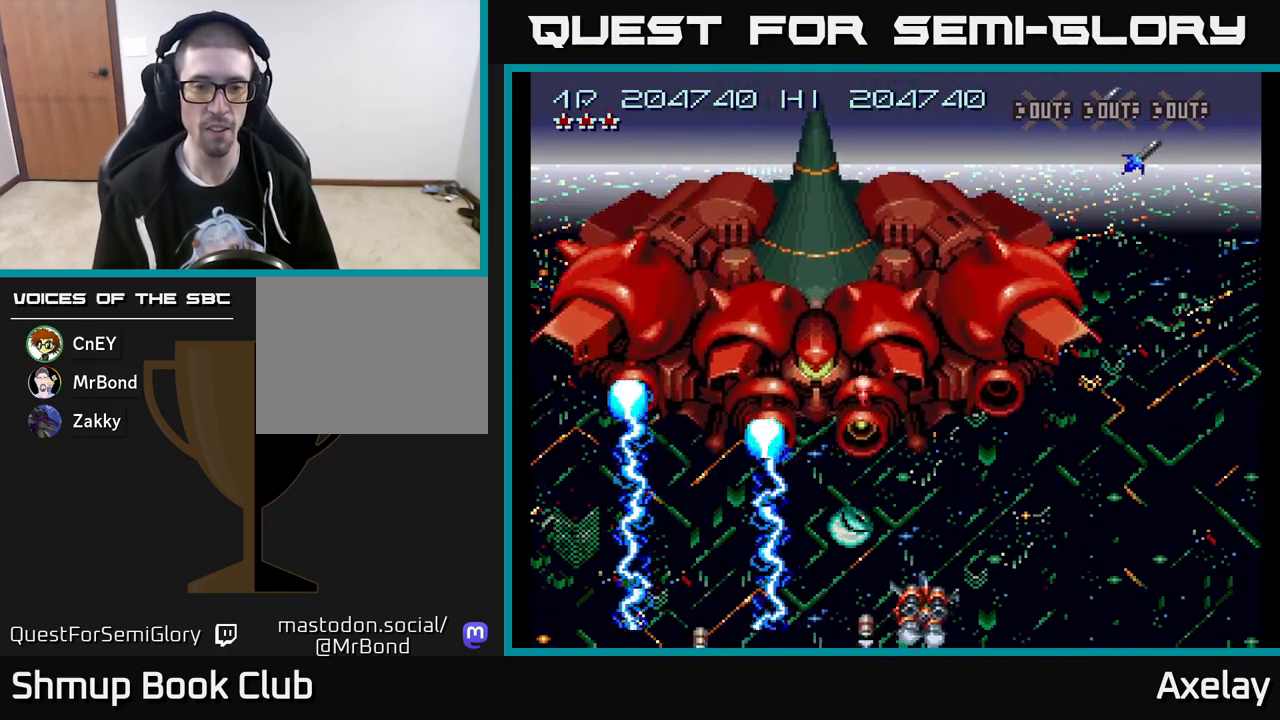
{"buttons": ["A", "X"], "right_stick": "center", "events": [[200, "DPAD_RIGHT", "up"], [333, "DPAD_RIGHT", "down"], [467, "DPAD_RIGHT", "up"]]}